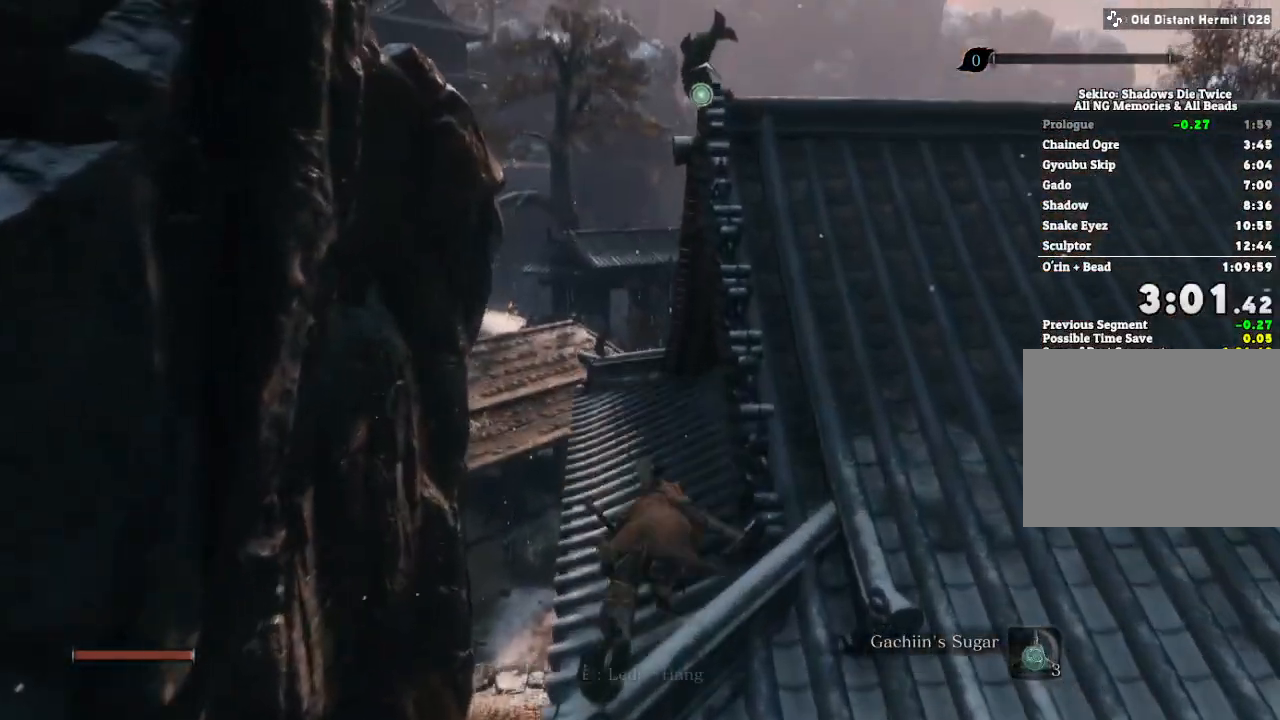
Gameplay with keyboard and mouse; each line is a JSON object with the keys and mouse buttons held at the frame after it. "events" lists presses ("down") and releases ("up") of "a", "d", "down", "e", "escape", "f", "left", "q", "r", "right", "s", "shift", "space", "tab", "up", "w", "x", "z", "mouse_left", "mouse_wheel", "mouse_right" and "mouse_mb4" between this image and that frame as [ms after this image, input, new state], when the widget could be followed in between. "mouse_left", "mouse_wheel", "mouse_right", "mouse_mb4" = the "left", "wheel", "right", "mb4" buttons of the "mouse" list. No other keys are recorded. "wheel" means that the mouse wheel is clicked or scrolled. Mouse movement is not recorded.
{"keys": [], "mouse": [], "events": [[50, "r", "down"], [83, "r", "up"], [183, "r", "down"], [267, "w", "up"], [283, "r", "up"]]}
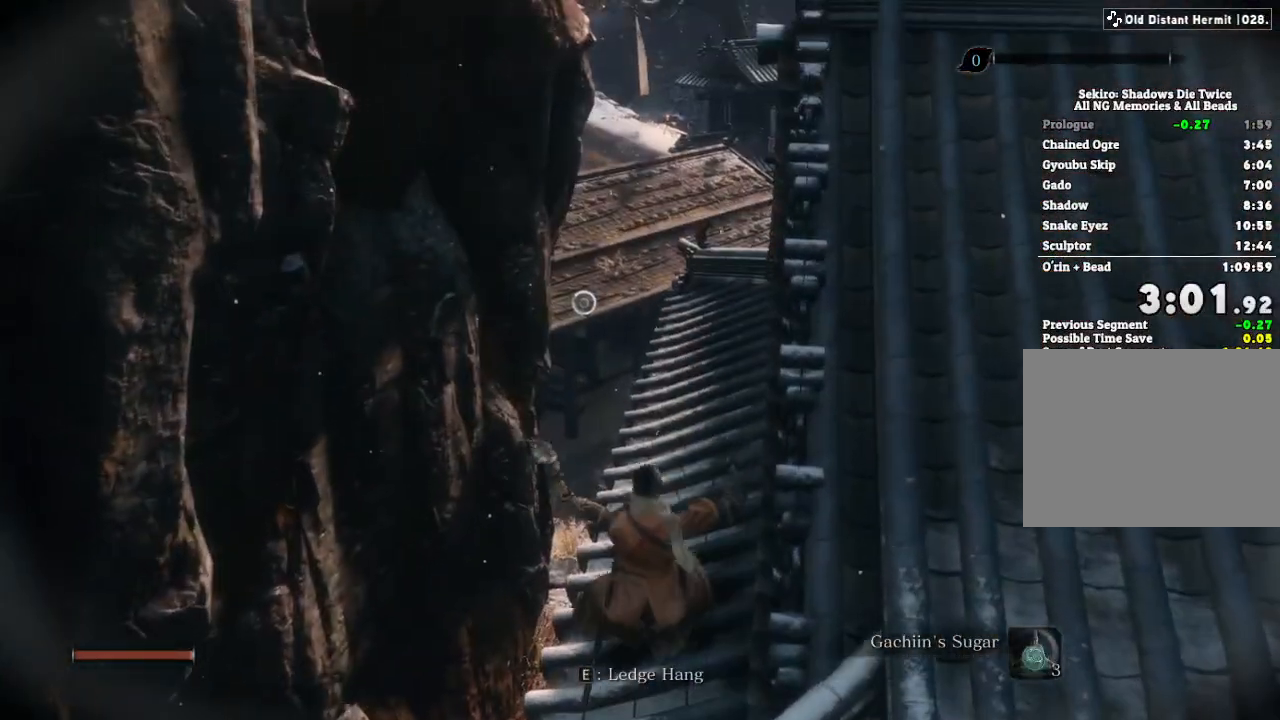
{"keys": ["shift", "w"], "mouse": [], "events": [[17, "w", "down"], [267, "shift", "down"]]}
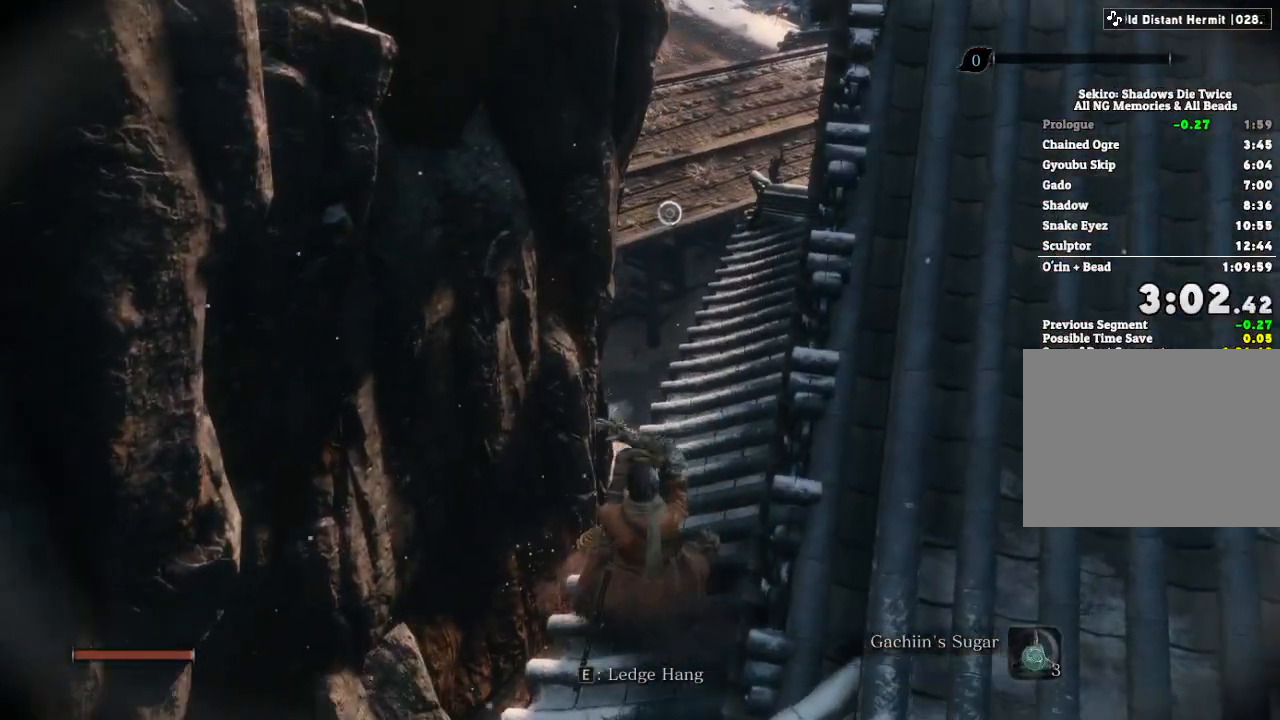
{"keys": ["shift", "w"], "mouse": [], "events": []}
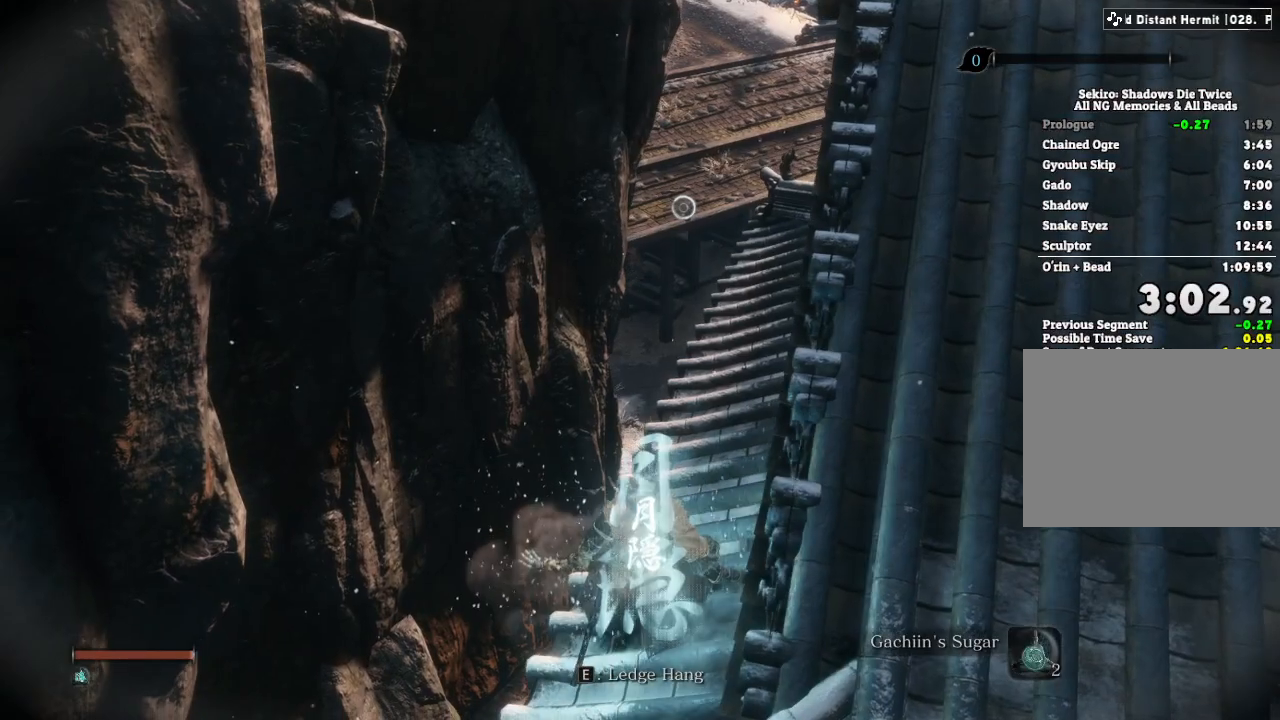
{"keys": ["shift", "w"], "mouse": [], "events": []}
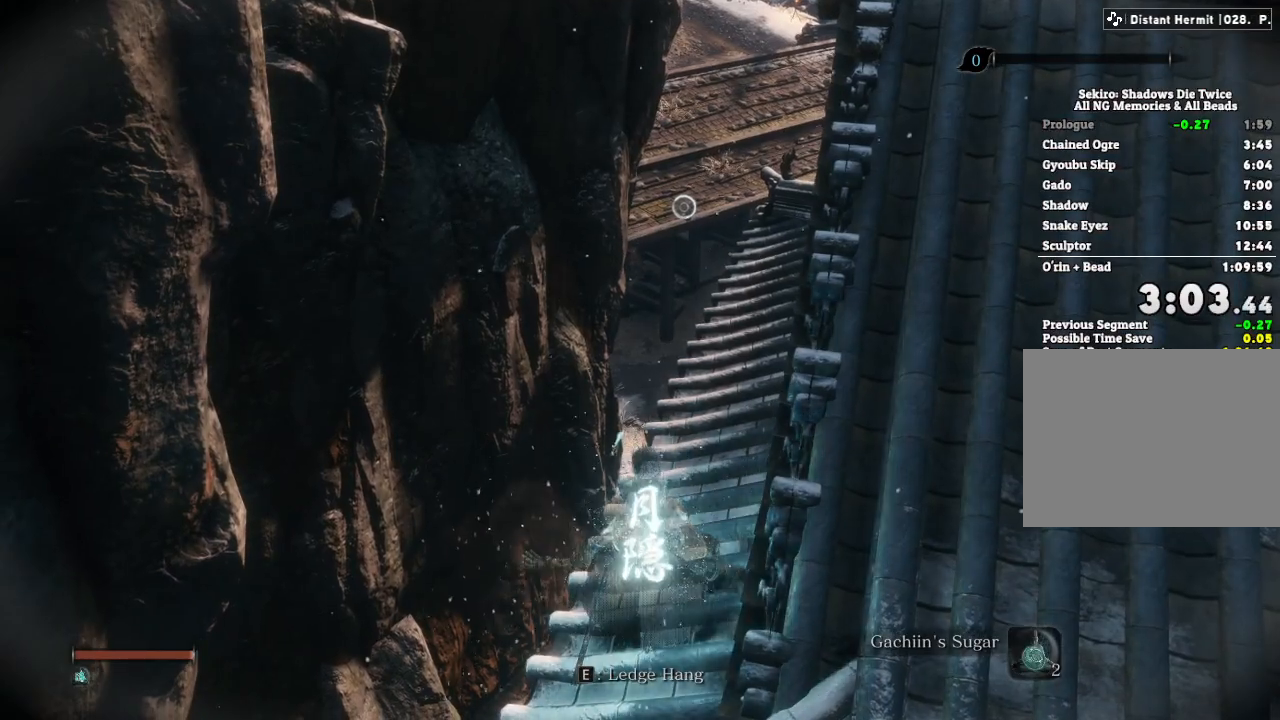
{"keys": ["shift", "w"], "mouse": [], "events": []}
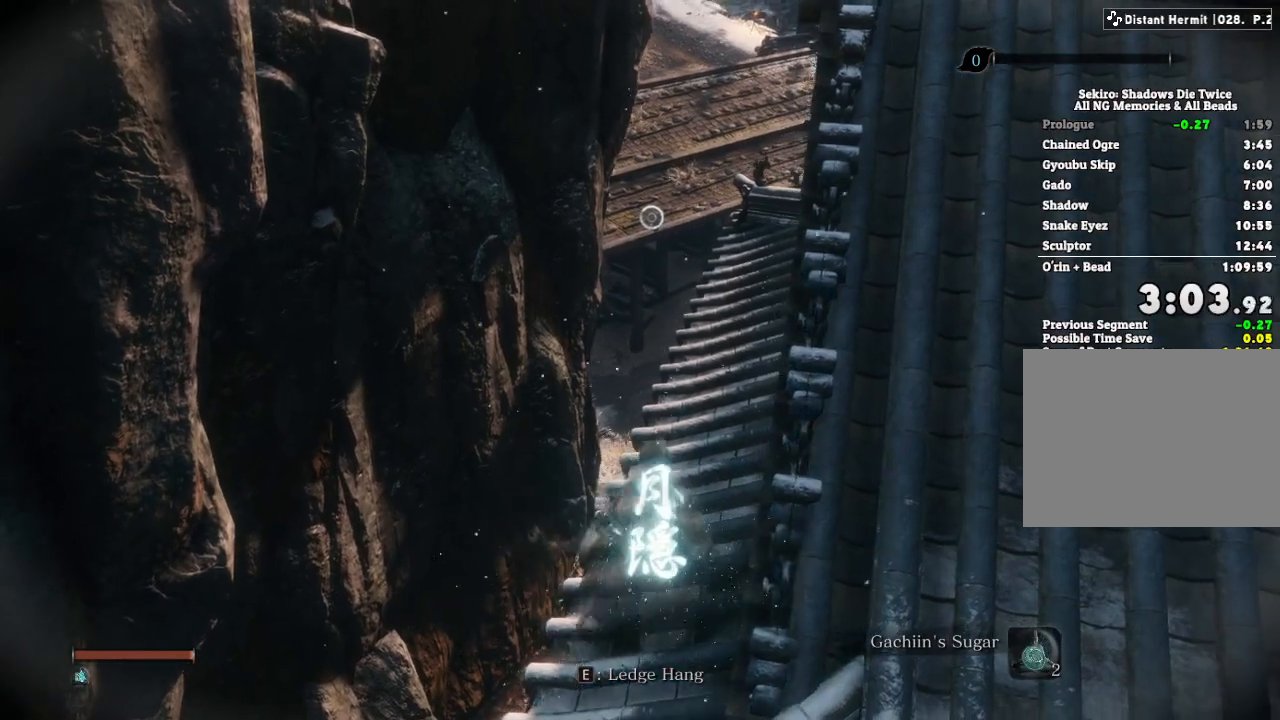
{"keys": ["shift", "w"], "mouse": [], "events": []}
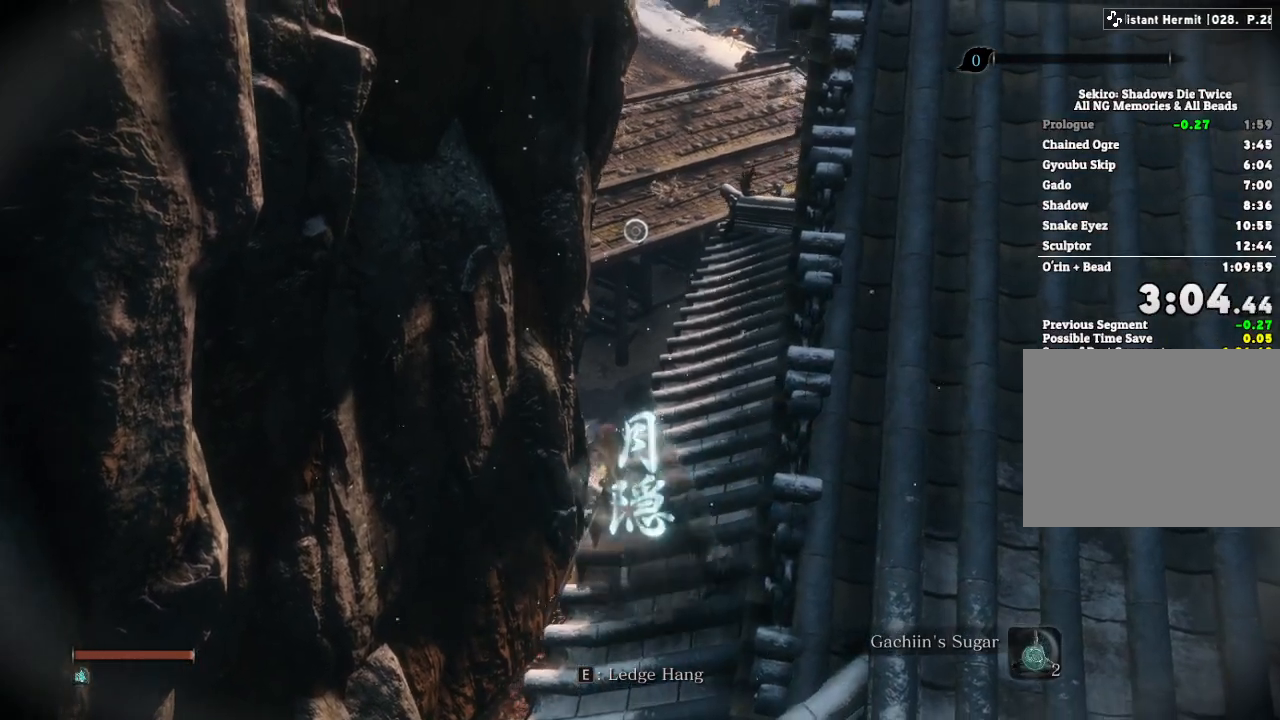
{"keys": ["shift", "w"], "mouse": [], "events": []}
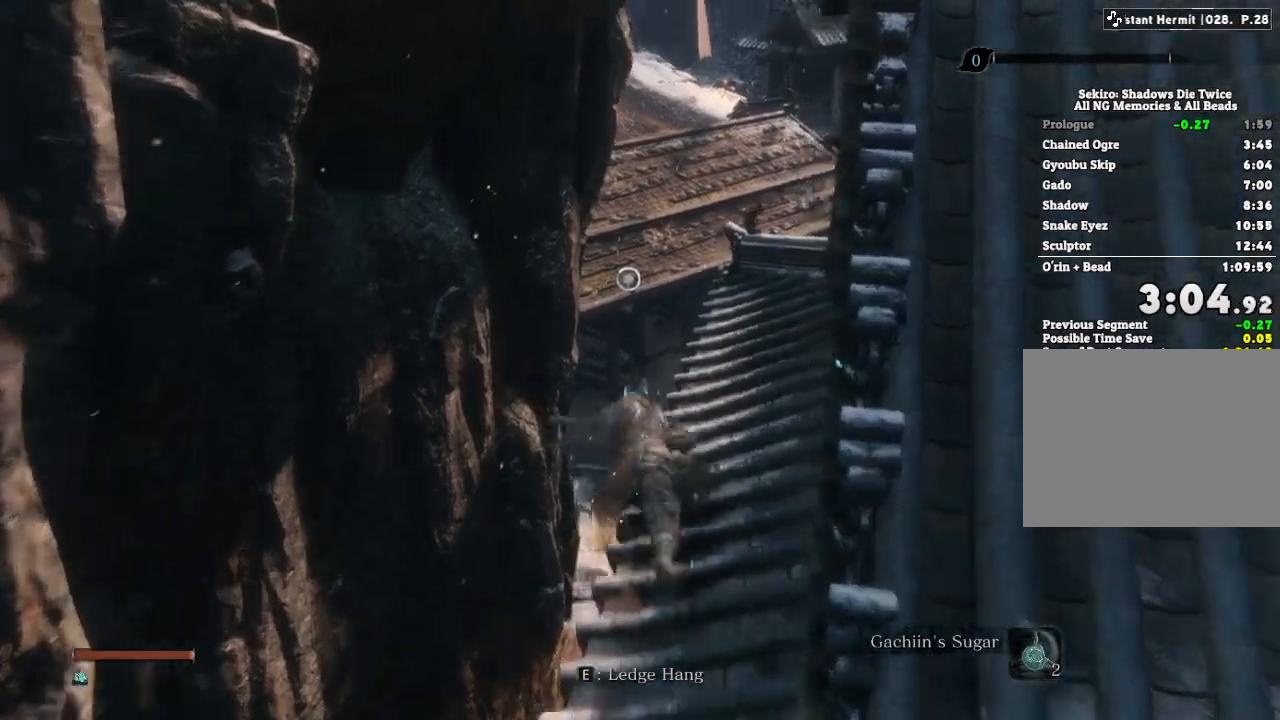
{"keys": ["shift", "w"], "mouse": [], "events": [[367, "f", "down"], [400, "f", "up"]]}
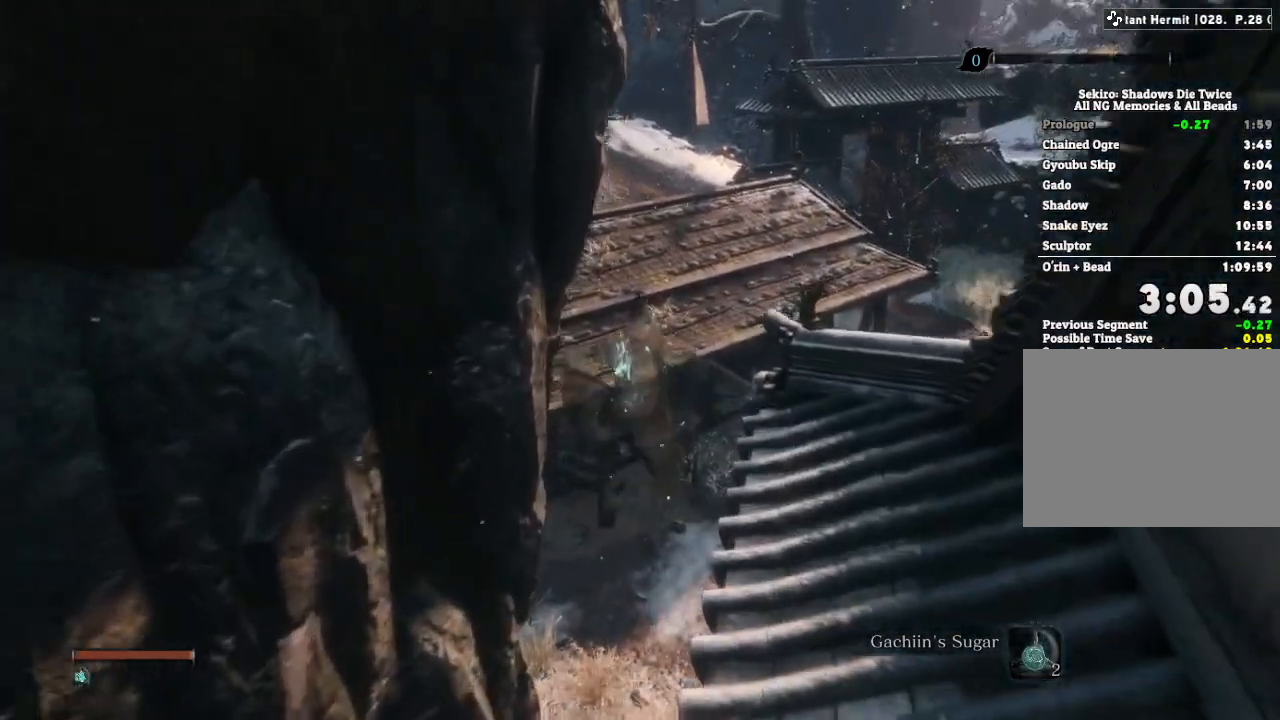
{"keys": ["shift", "w"], "mouse": [], "events": [[167, "f", "down"], [233, "w", "up"], [250, "f", "up"], [300, "shift", "up"], [400, "w", "down"], [467, "shift", "down"]]}
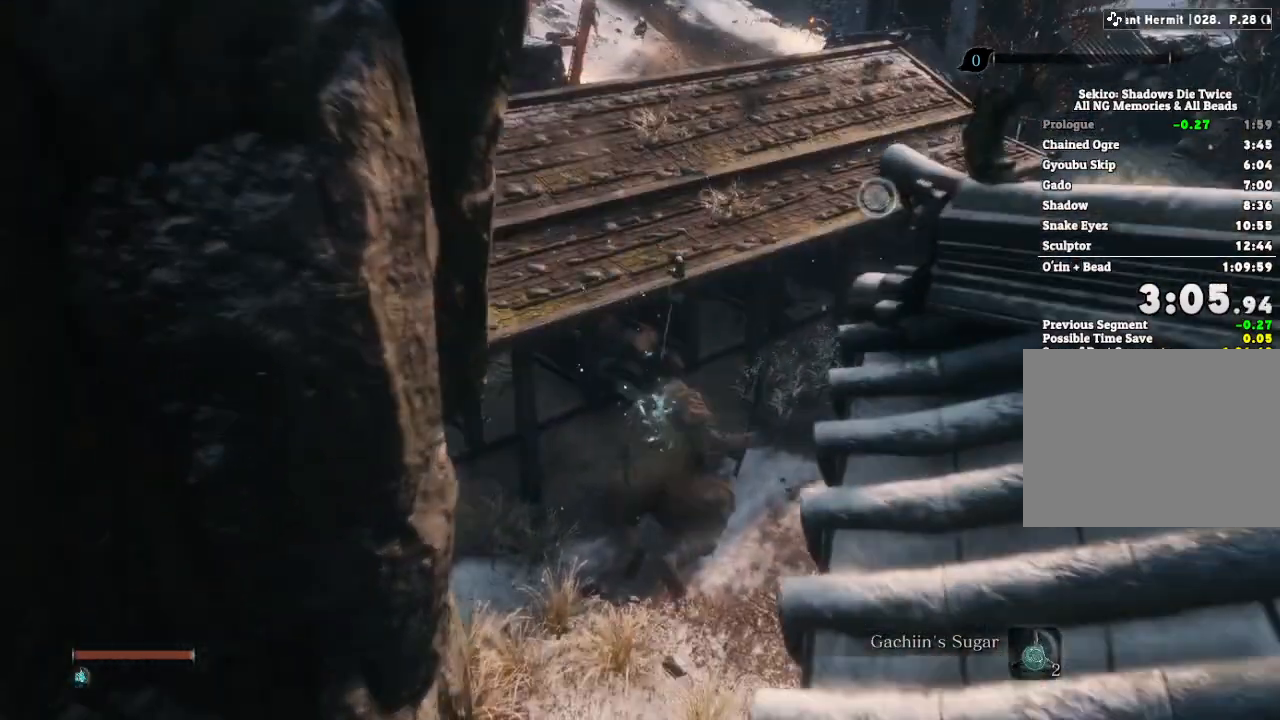
{"keys": ["shift", "w"], "mouse": [], "events": []}
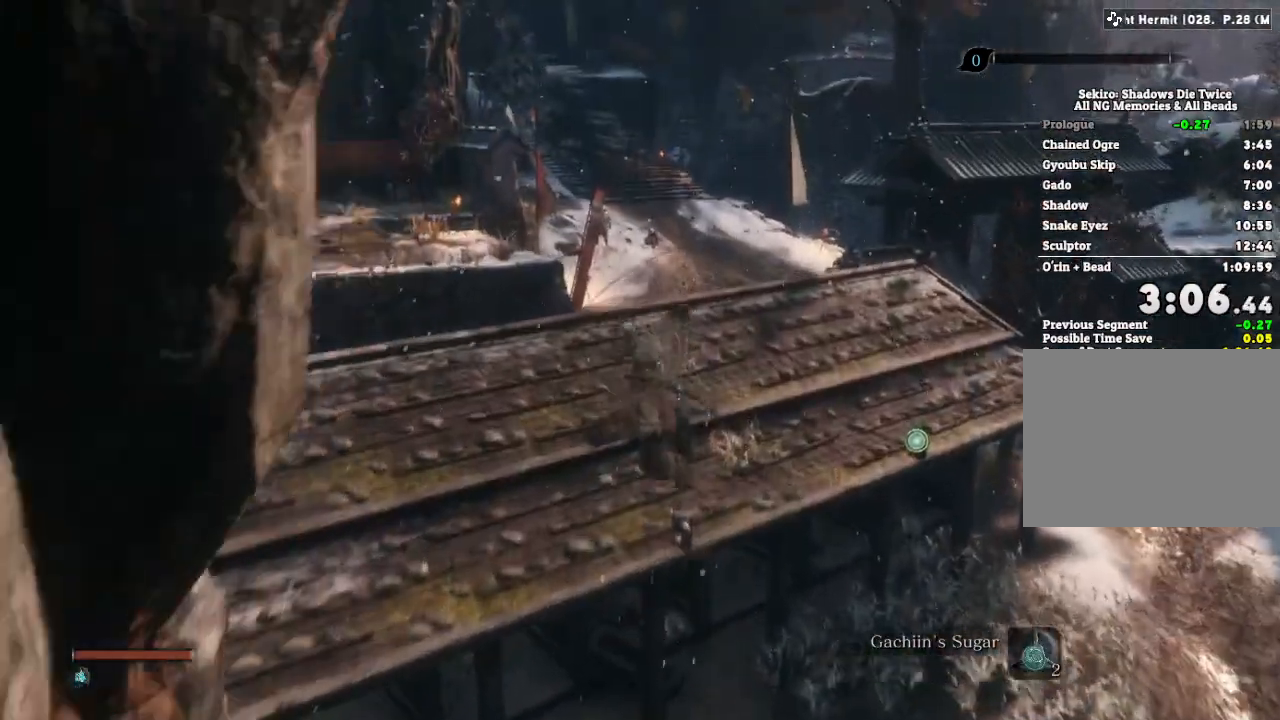
{"keys": ["shift", "w"], "mouse": [], "events": []}
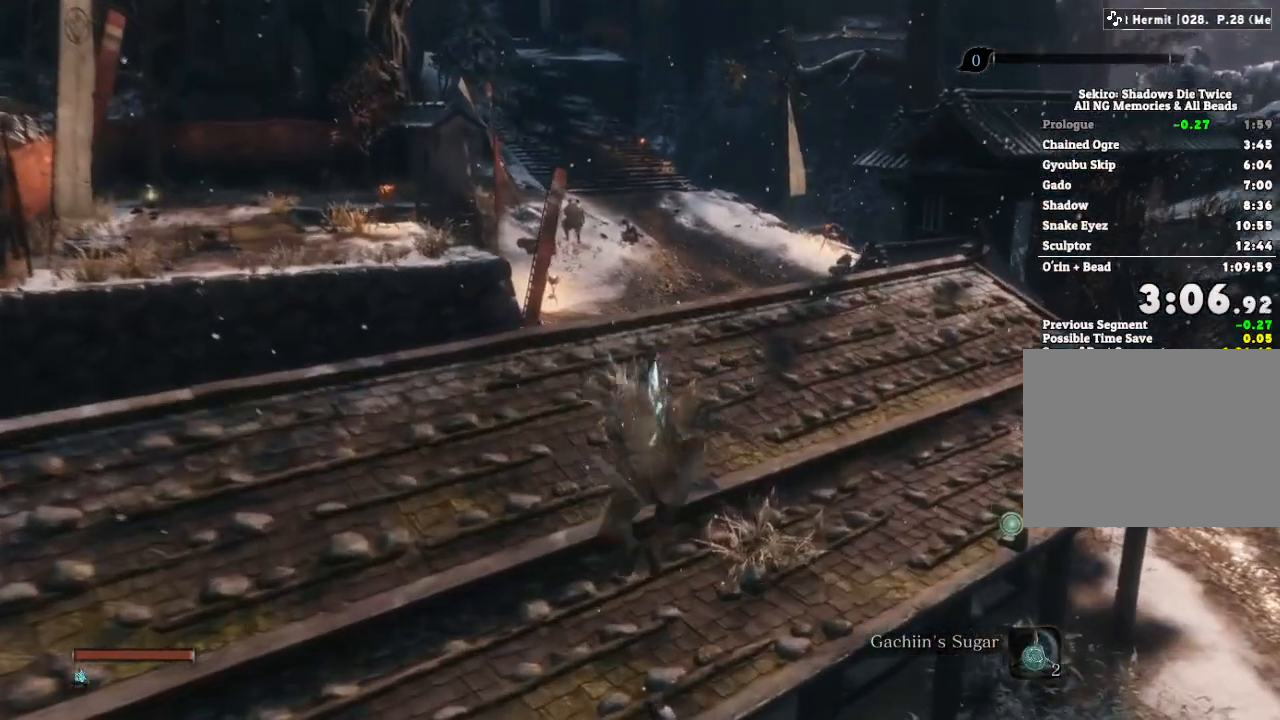
{"keys": ["shift", "w"], "mouse": [], "events": []}
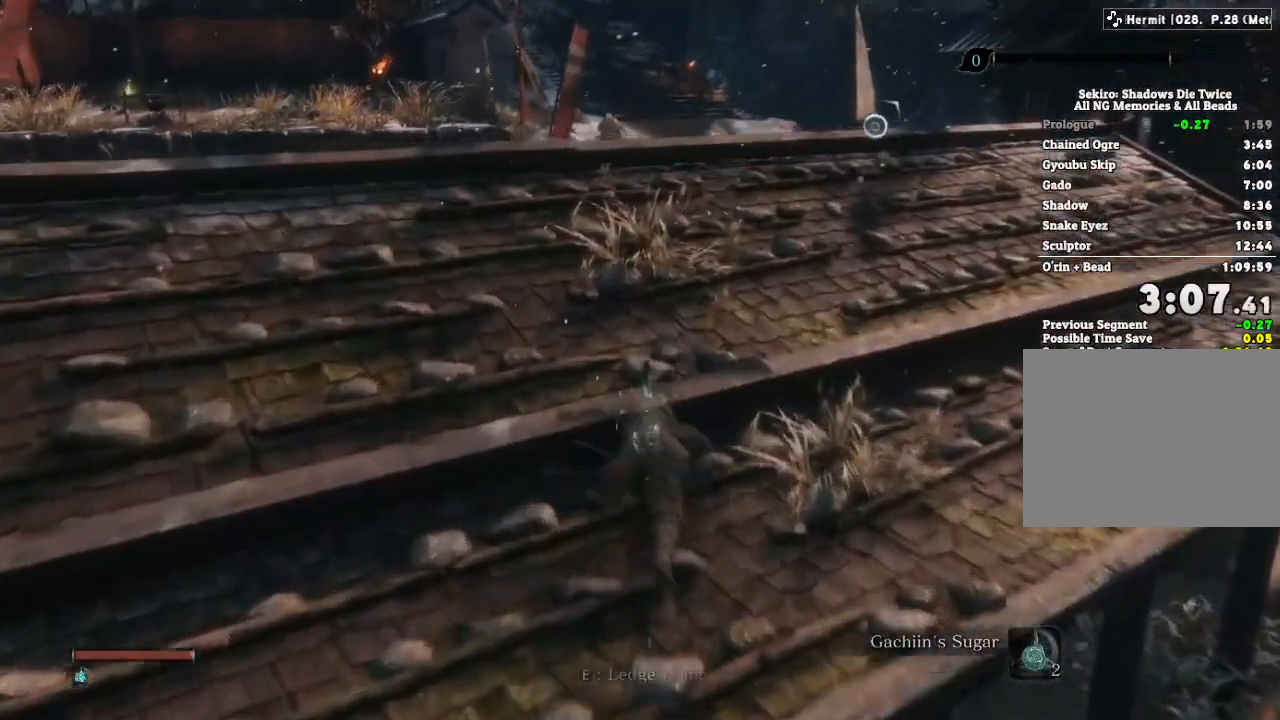
{"keys": ["shift", "w"], "mouse": [], "events": []}
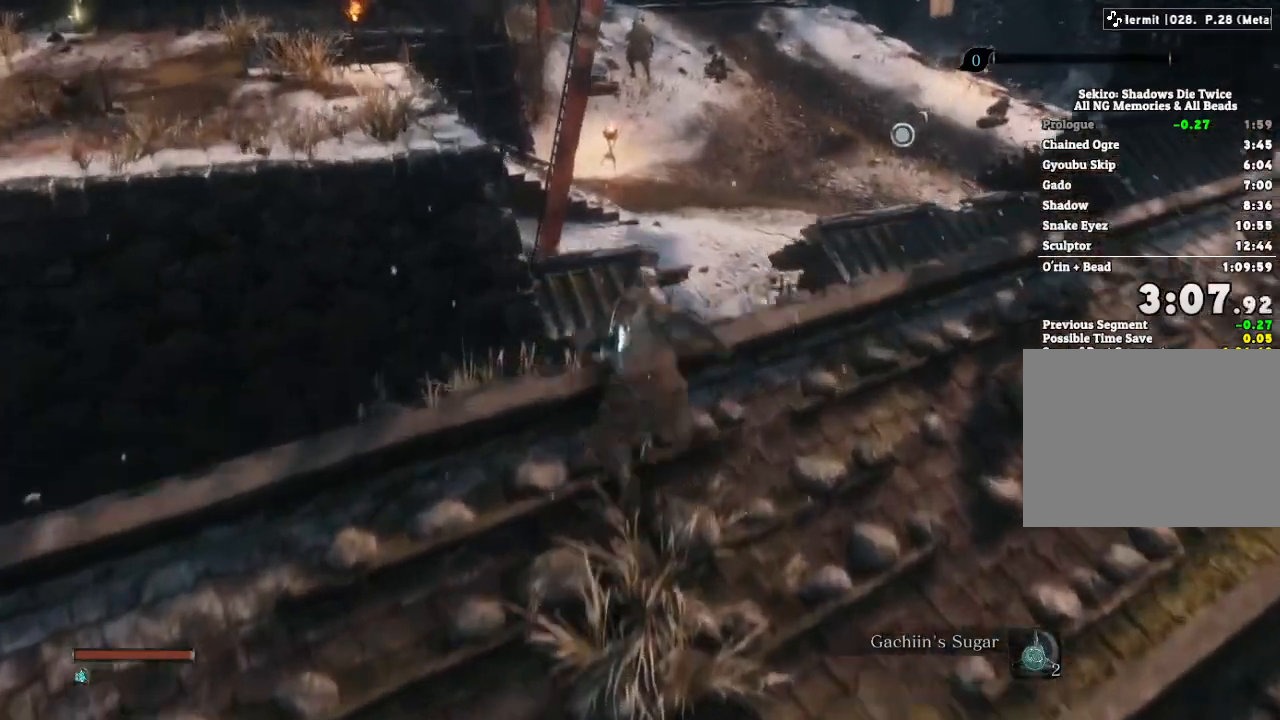
{"keys": ["shift", "w"], "mouse": [], "events": []}
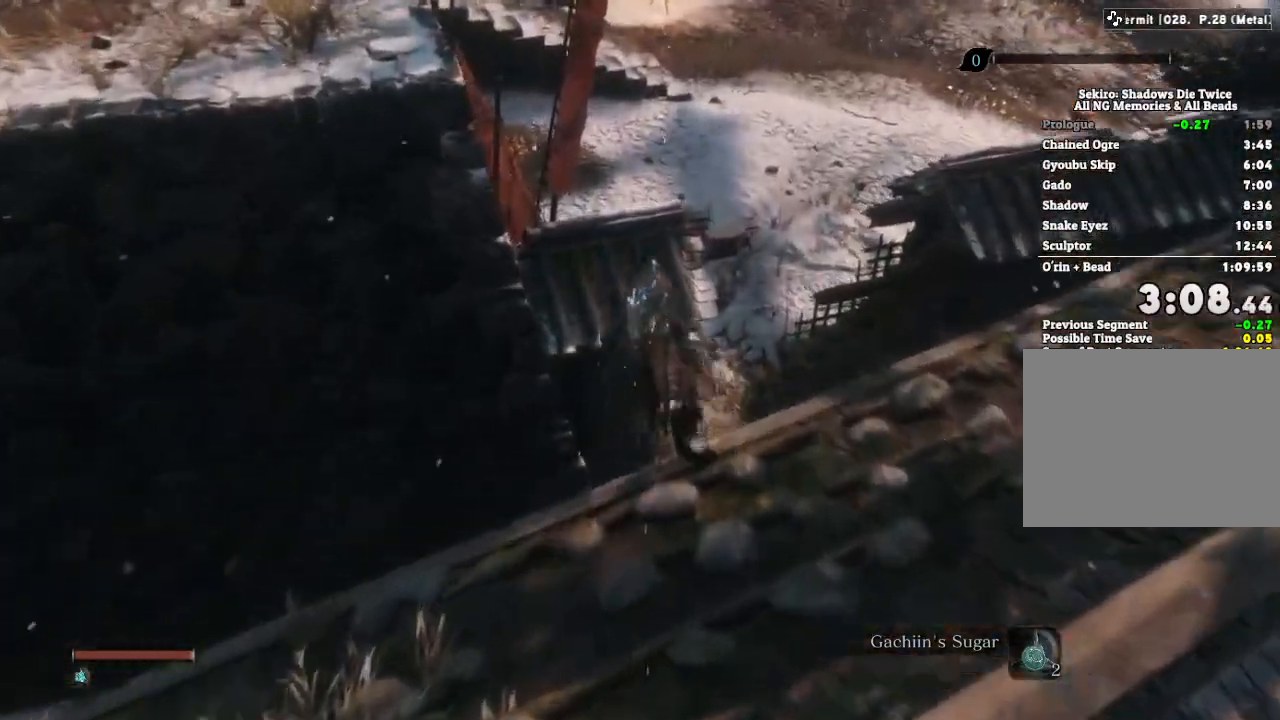
{"keys": ["shift", "w"], "mouse": [], "events": []}
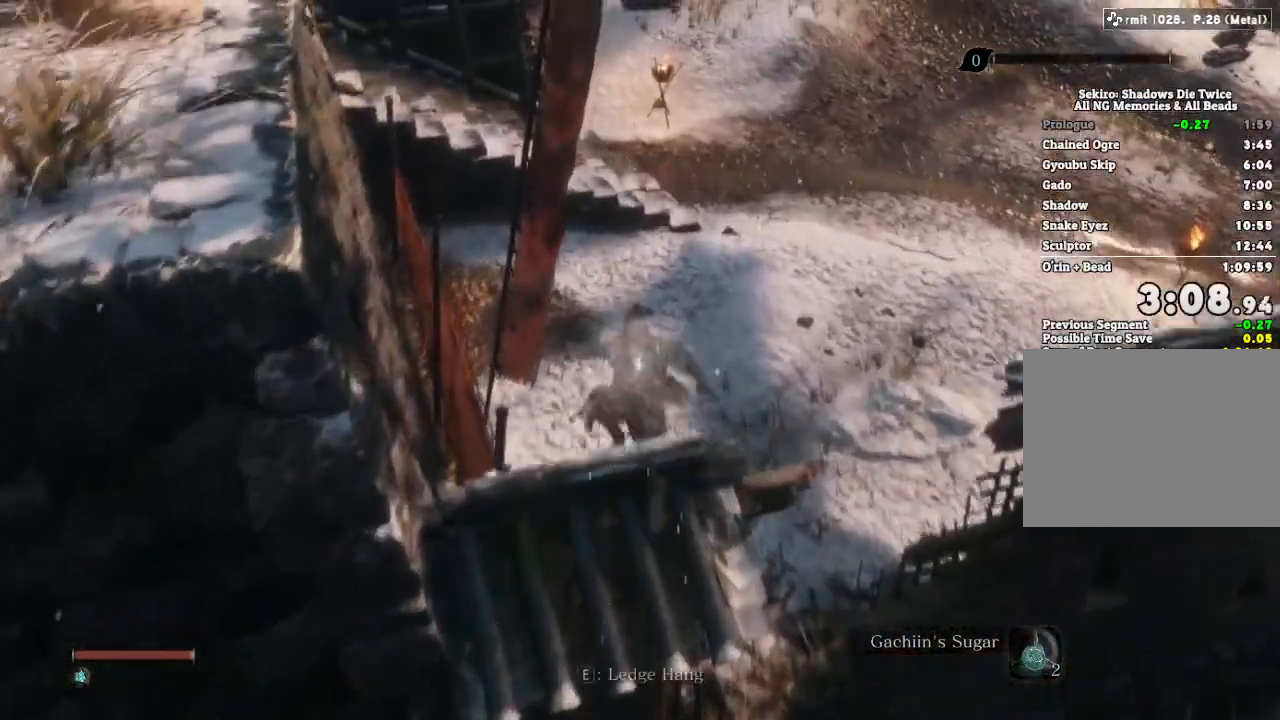
{"keys": ["shift", "w"], "mouse": [], "events": []}
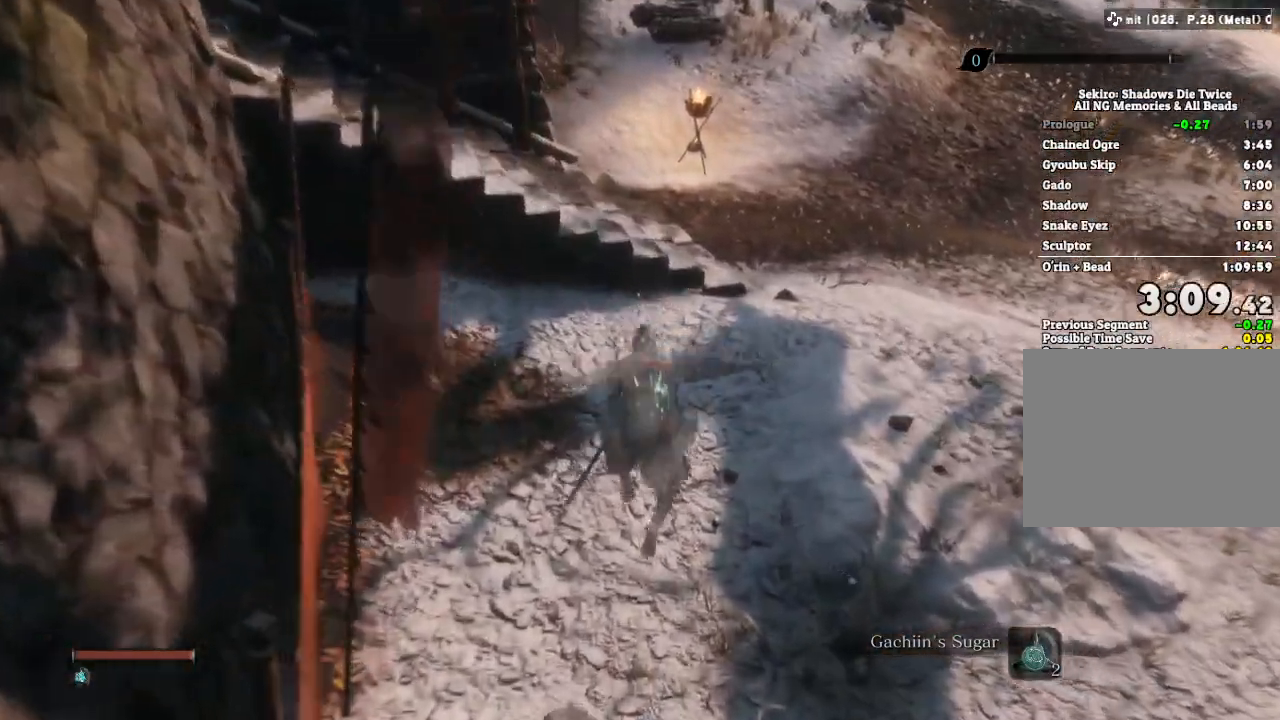
{"keys": ["shift", "w"], "mouse": [], "events": []}
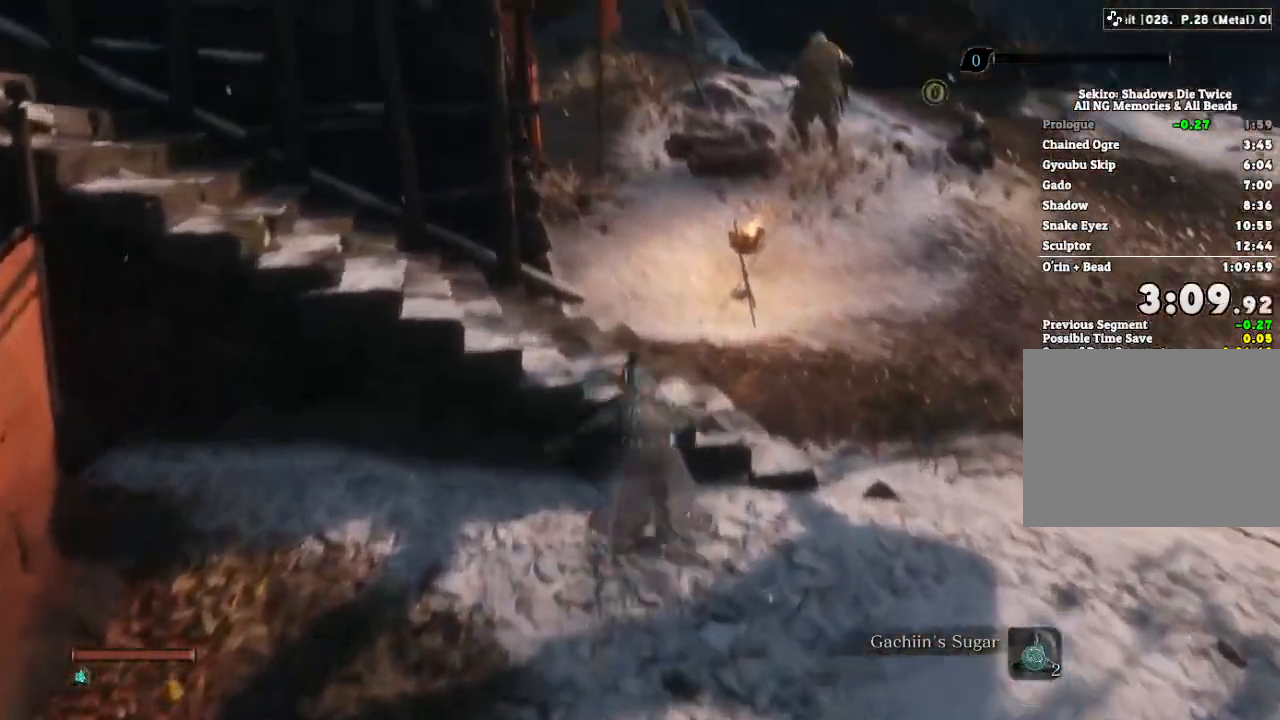
{"keys": ["shift", "w"], "mouse": [], "events": []}
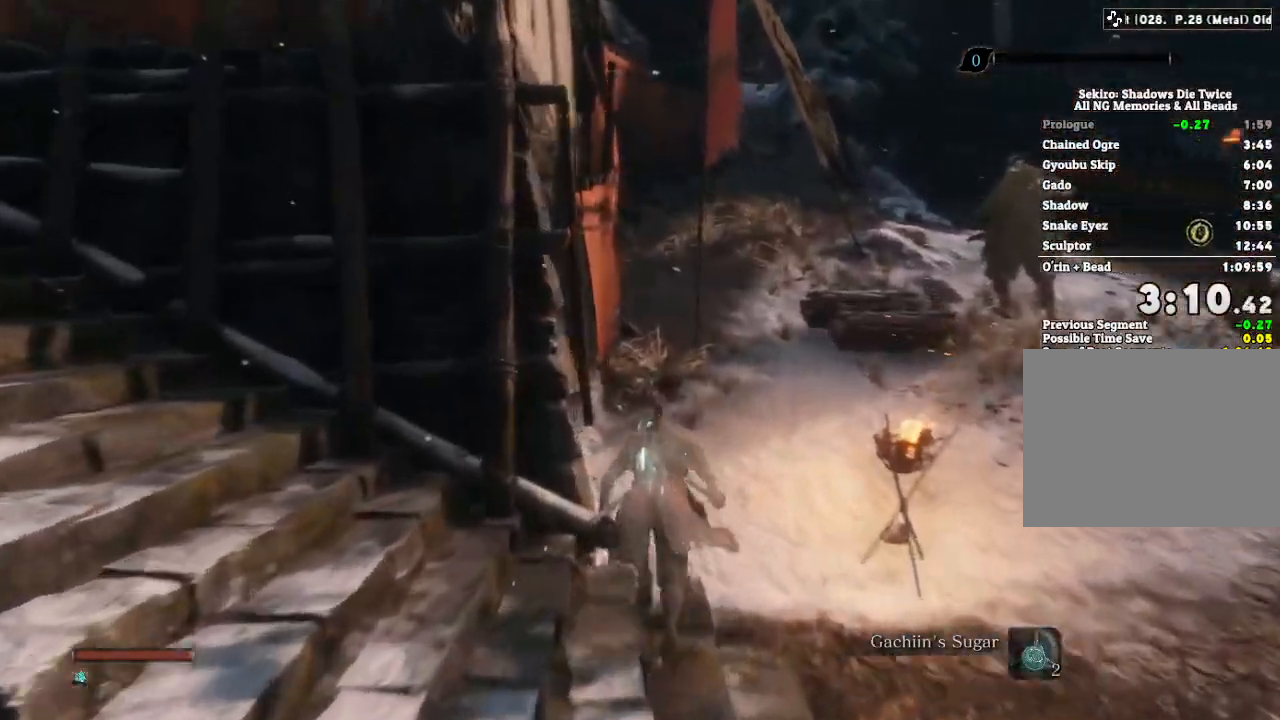
{"keys": ["shift", "w"], "mouse": [], "events": []}
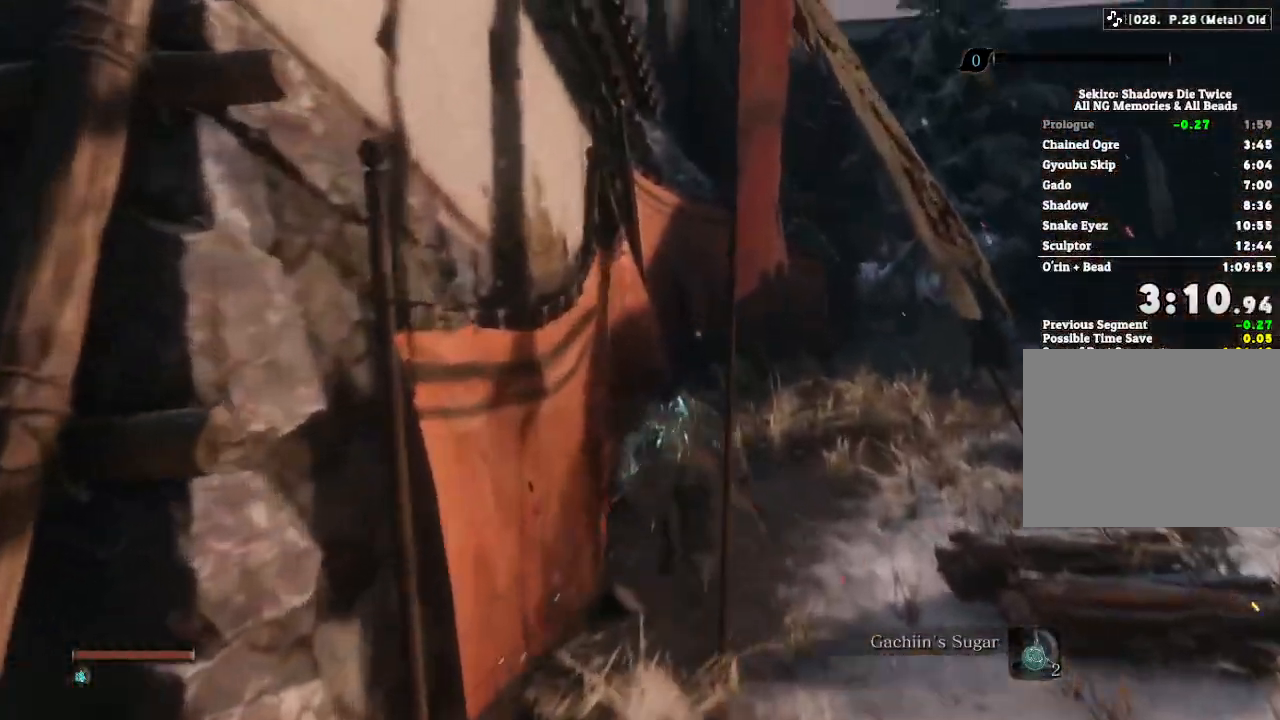
{"keys": ["shift", "w"], "mouse": [], "events": []}
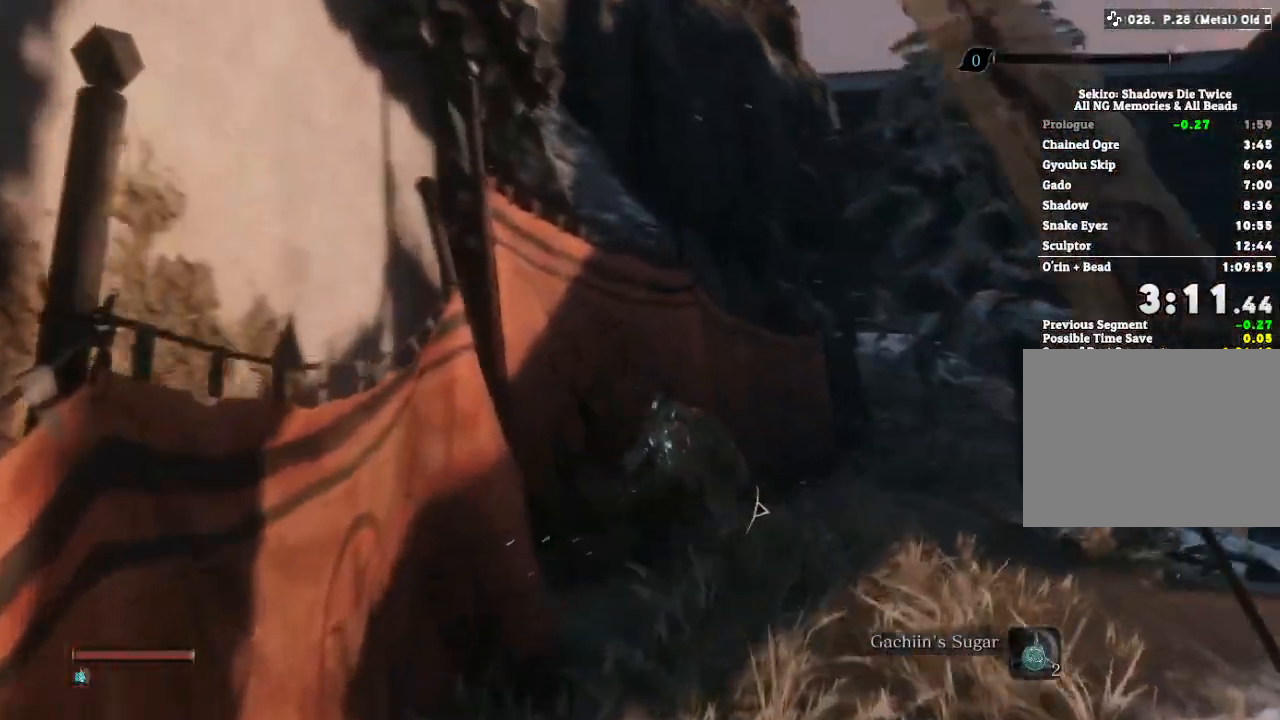
{"keys": ["shift", "w"], "mouse": [], "events": []}
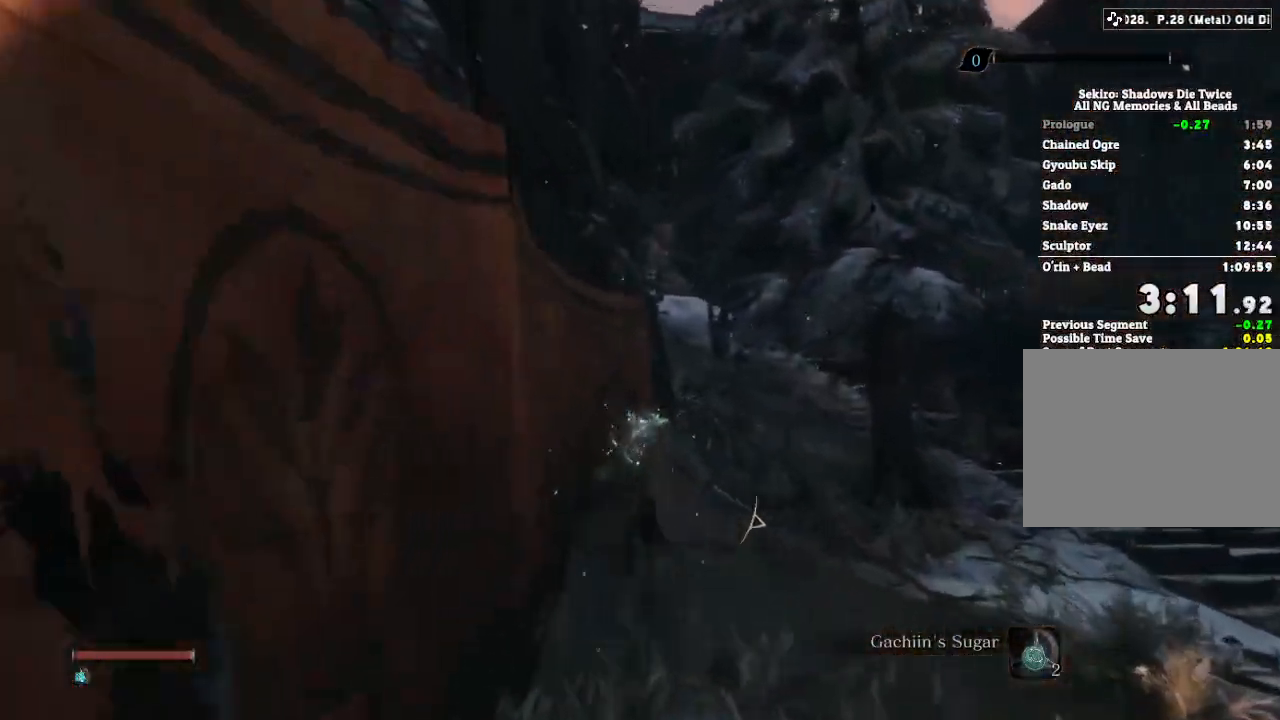
{"keys": ["shift", "w"], "mouse": [], "events": []}
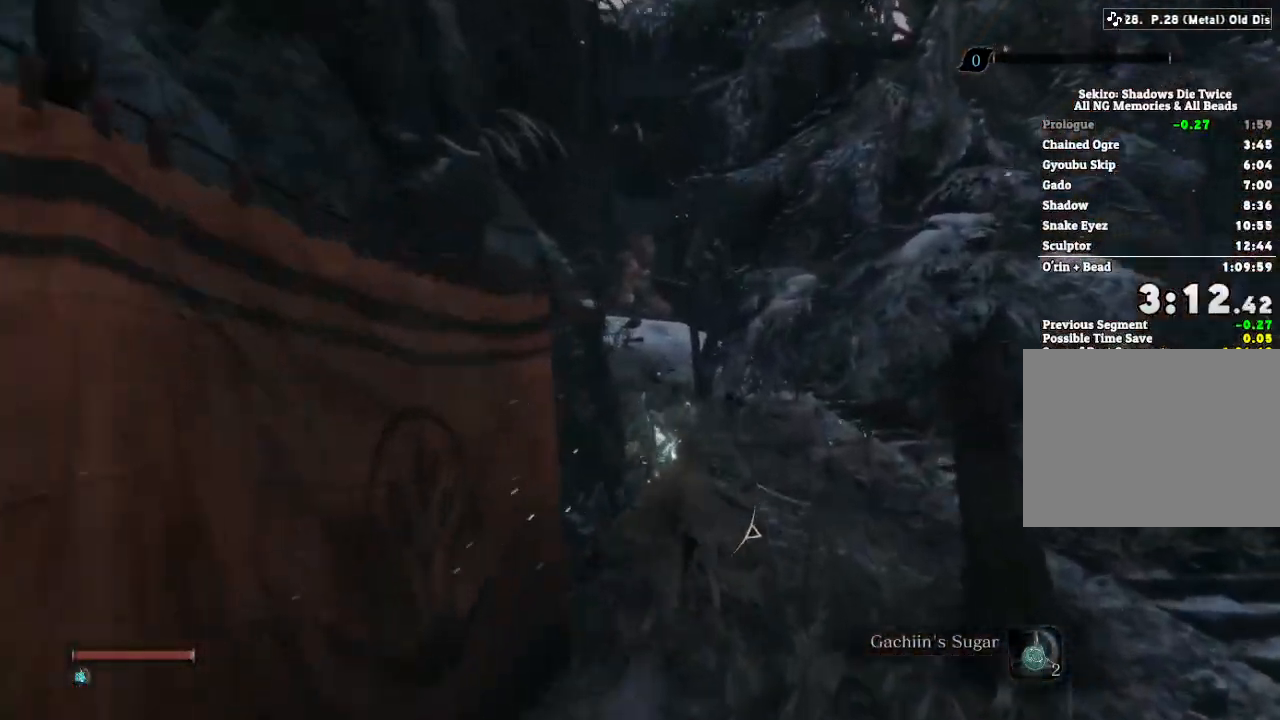
{"keys": ["shift", "w"], "mouse": [], "events": []}
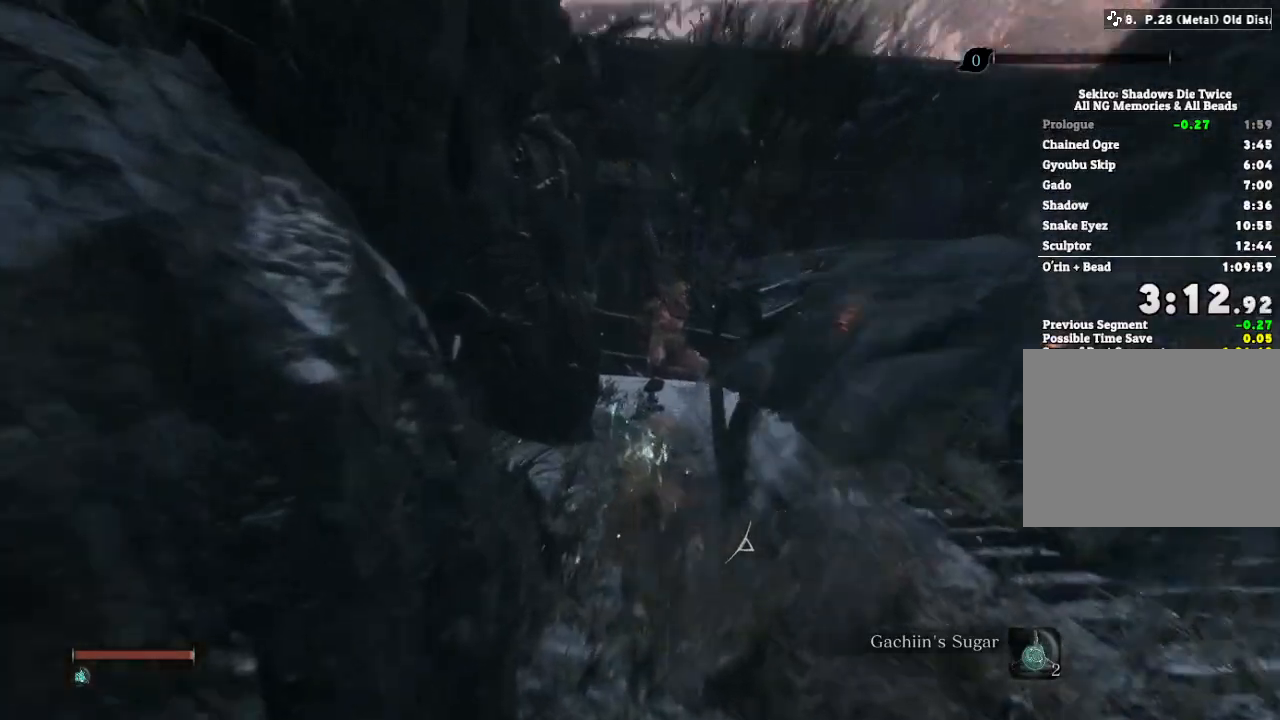
{"keys": ["shift", "w"], "mouse": [], "events": []}
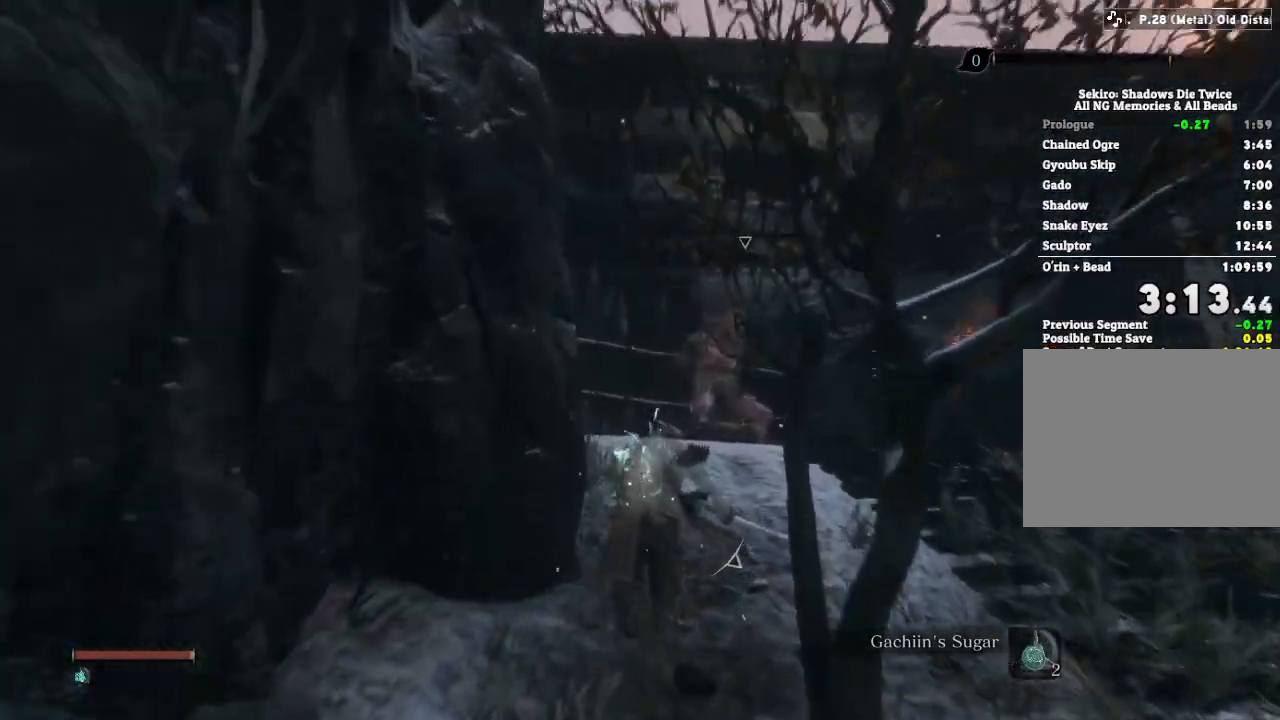
{"keys": ["shift", "w"], "mouse": [], "events": []}
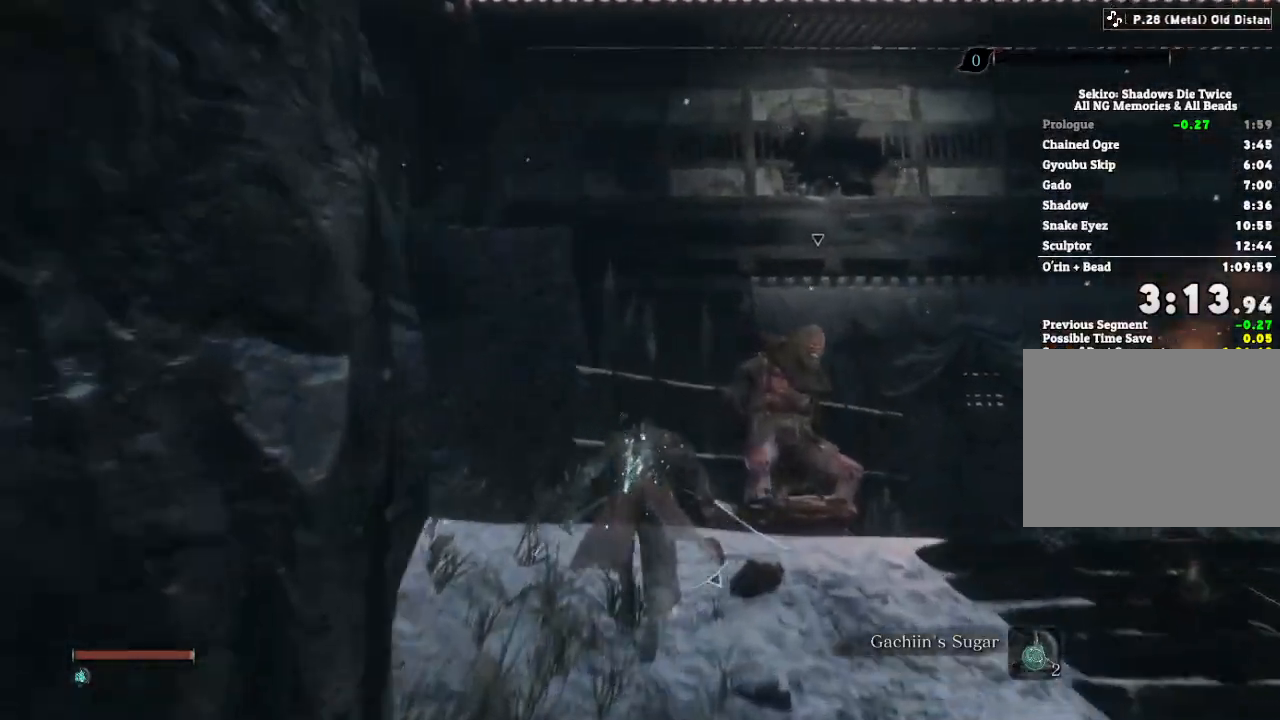
{"keys": ["w"], "mouse": [], "events": [[500, "shift", "up"]]}
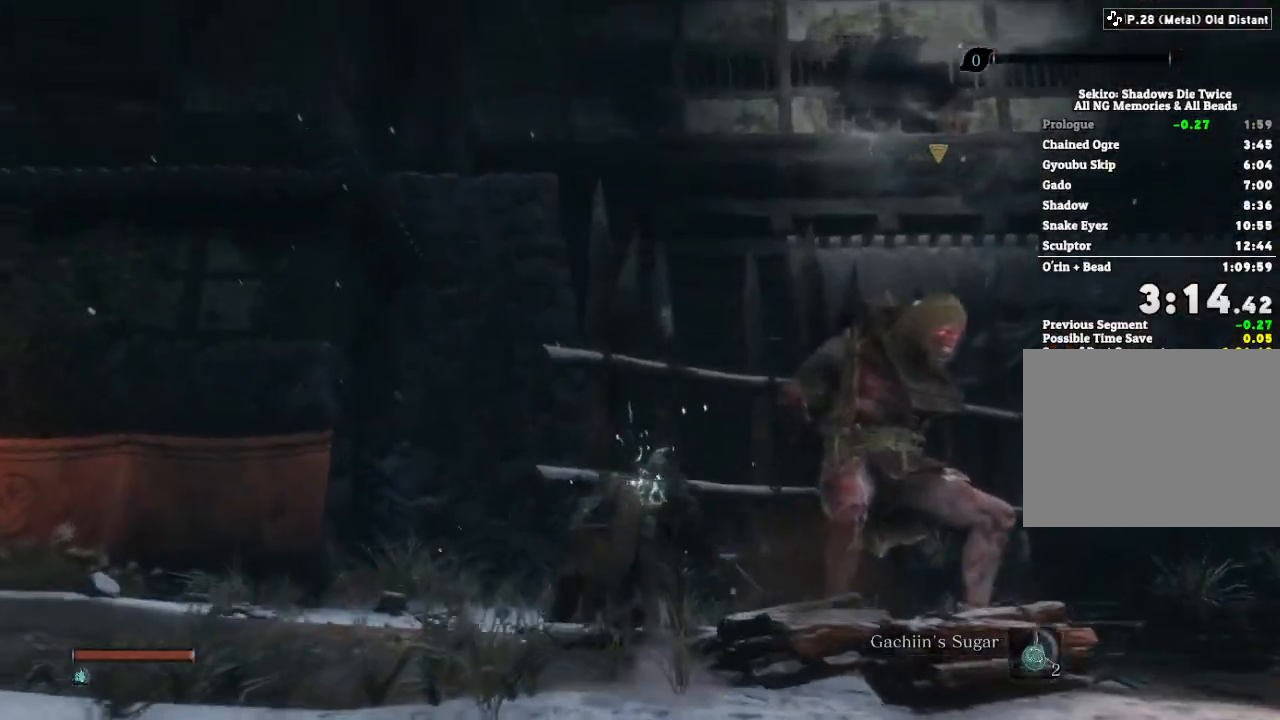
{"keys": [], "mouse": [], "events": [[83, "tab", "down"], [183, "tab", "up"], [400, "w", "up"], [417, "mouse_left", "down"], [500, "mouse_left", "up"]]}
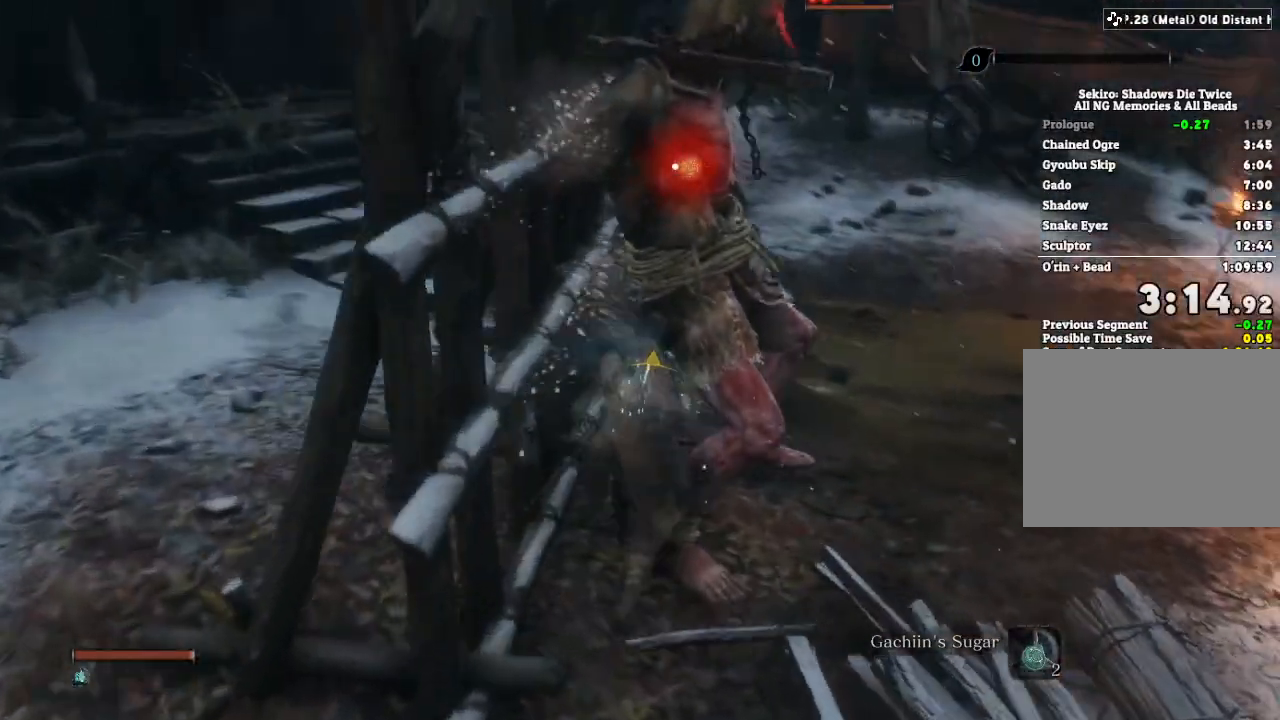
{"keys": ["tab"], "mouse": [], "events": [[467, "tab", "down"]]}
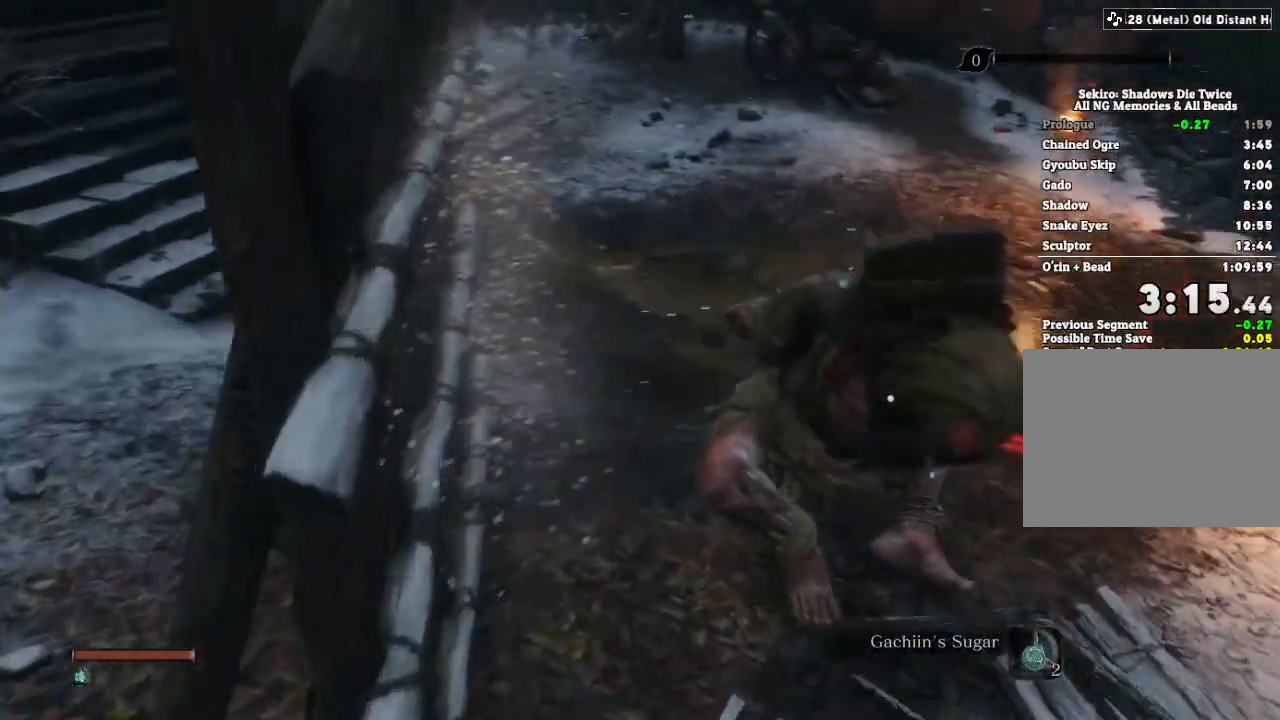
{"keys": [], "mouse": [], "events": [[50, "tab", "up"]]}
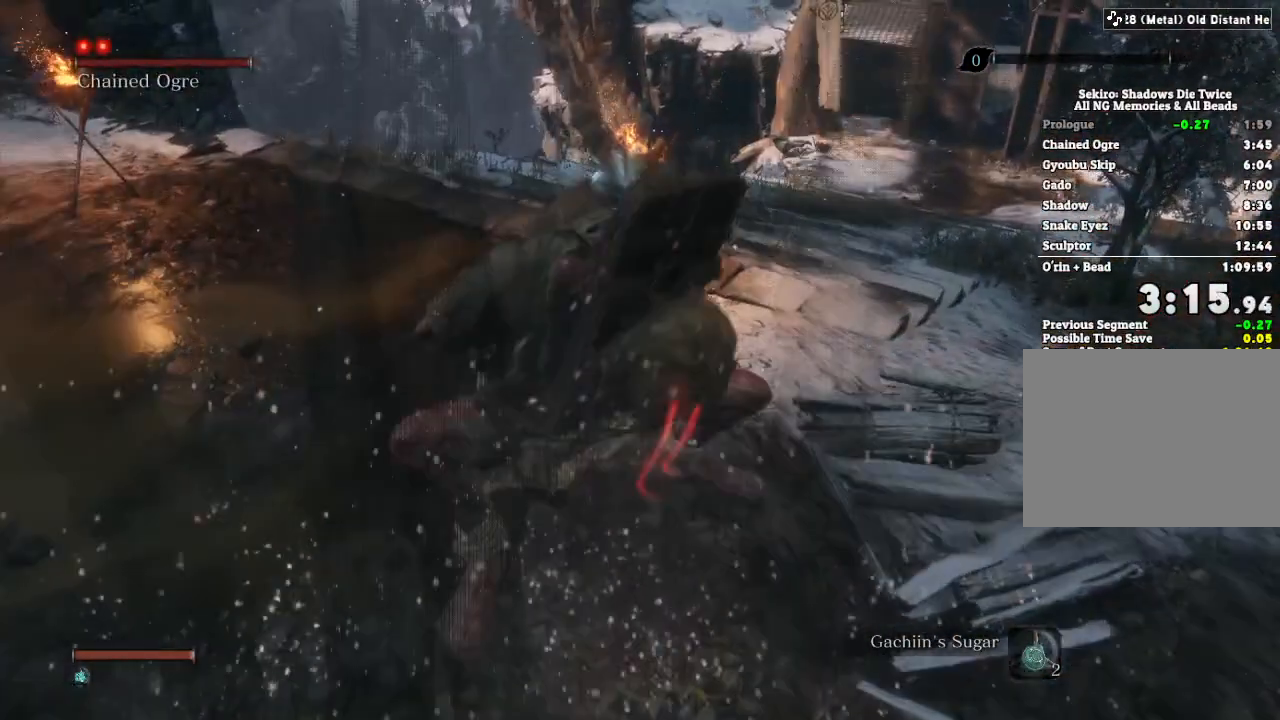
{"keys": [], "mouse": [], "events": []}
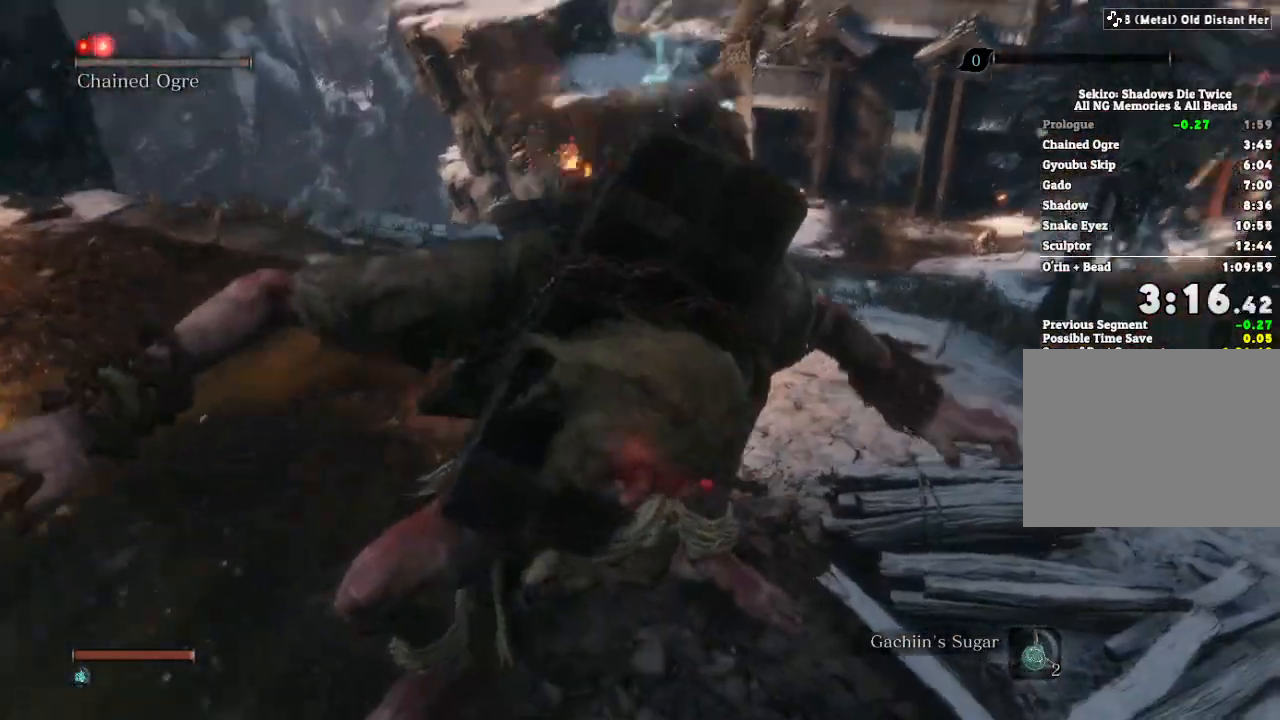
{"keys": ["w"], "mouse": [], "events": [[100, "w", "down"]]}